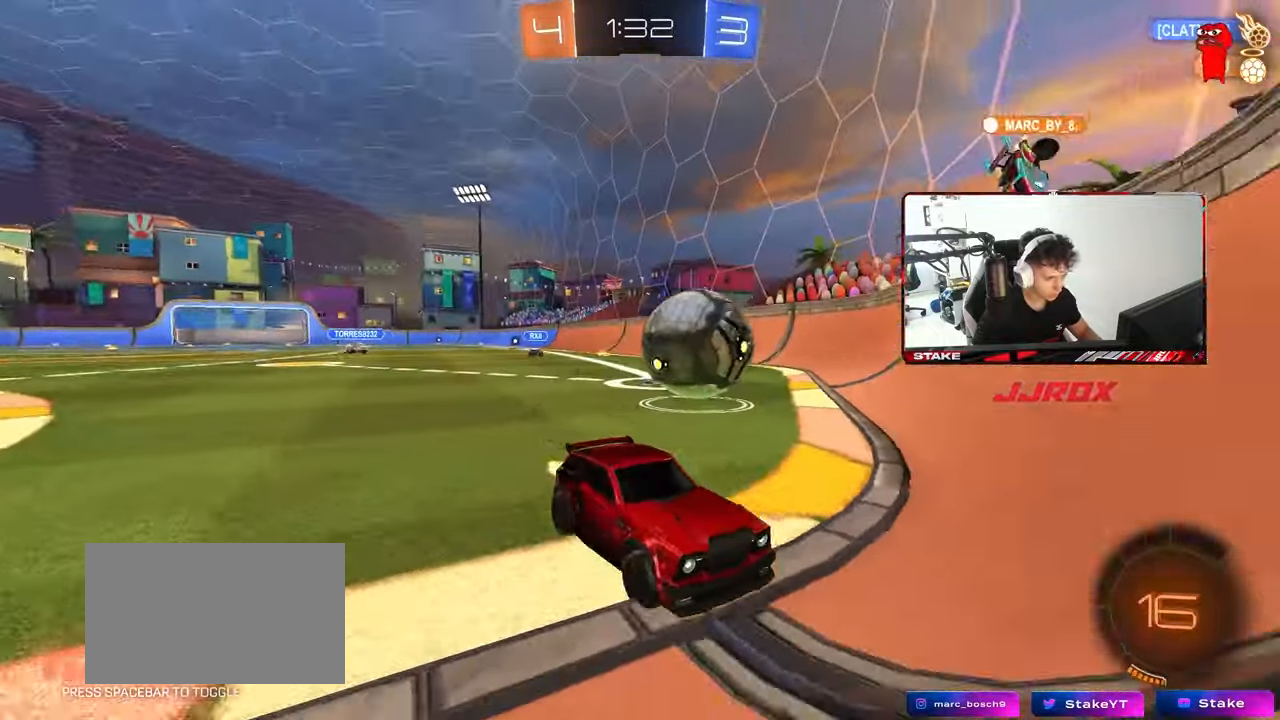
Gameplay with keyboard and mouse; each line is a JSON object with the keys and mouse buttons held at the frame after it. "events" lists presses ("down") and releases ("up") of "1", "2", "3", "4", "5", "a", "alt", "c", "caps_lock", "ctrl", "d", "e", "f", "g", "q", "r", "s", "shift", "space", "t", "tab", "v", "w", "x", "z", "mouse_left", "mouse_wheel" and "mouse_right" between this image and that frame as [ms after this image, input, new state], when the widget could be followed in between. "mouse_left", "mouse_wheel", "mouse_right" = the "left", "wheel", "right" buttons of the "mouse" list. No other keys are recorded. "wheel" means that the mouse wheel is clicked or scrolled. "mouse_move" is the direction in which the mouse moves at that frame (one of eight, or "still"), when it could be read.
{"keys": ["d", "w"], "mouse": [], "mouse_move": "still", "events": [[33, "a", "down"], [33, "w", "down"], [117, "a", "up"], [167, "d", "down"], [167, "w", "up"], [217, "w", "down"], [300, "shift", "down"], [450, "shift", "up"]]}
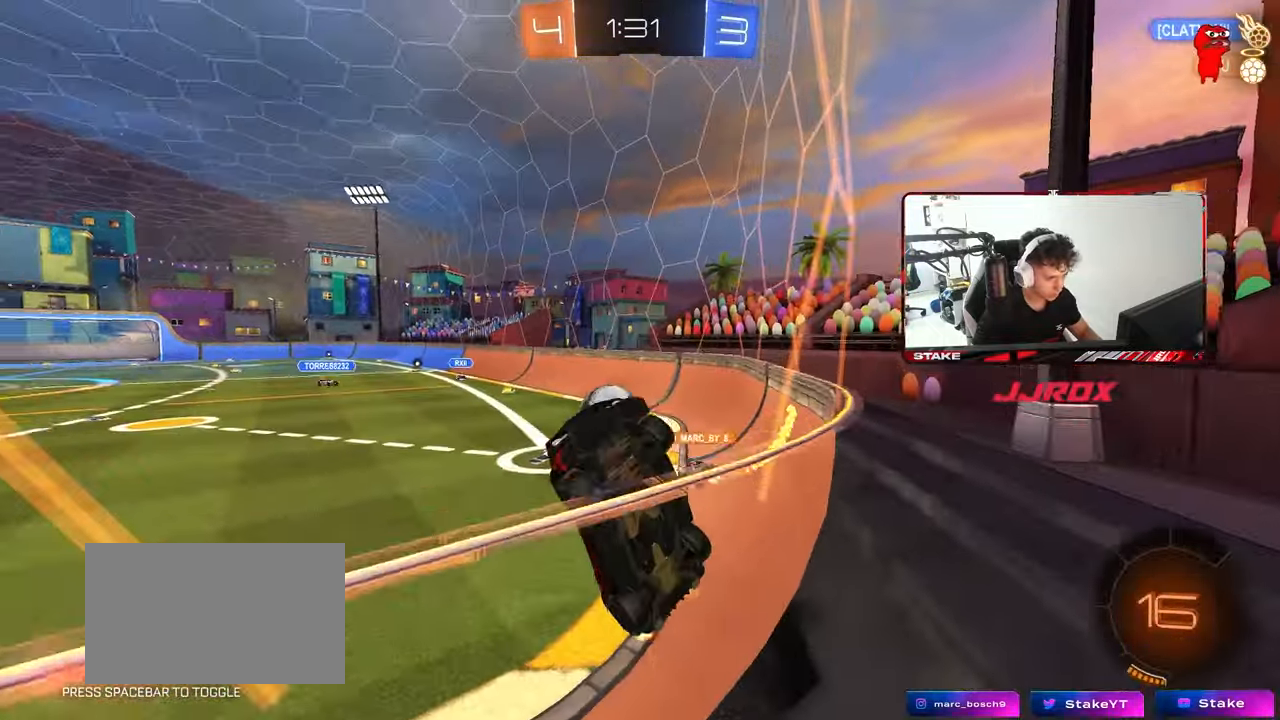
{"keys": ["d", "w"], "mouse": [], "mouse_move": "still", "events": [[183, "shift", "down"], [283, "shift", "up"]]}
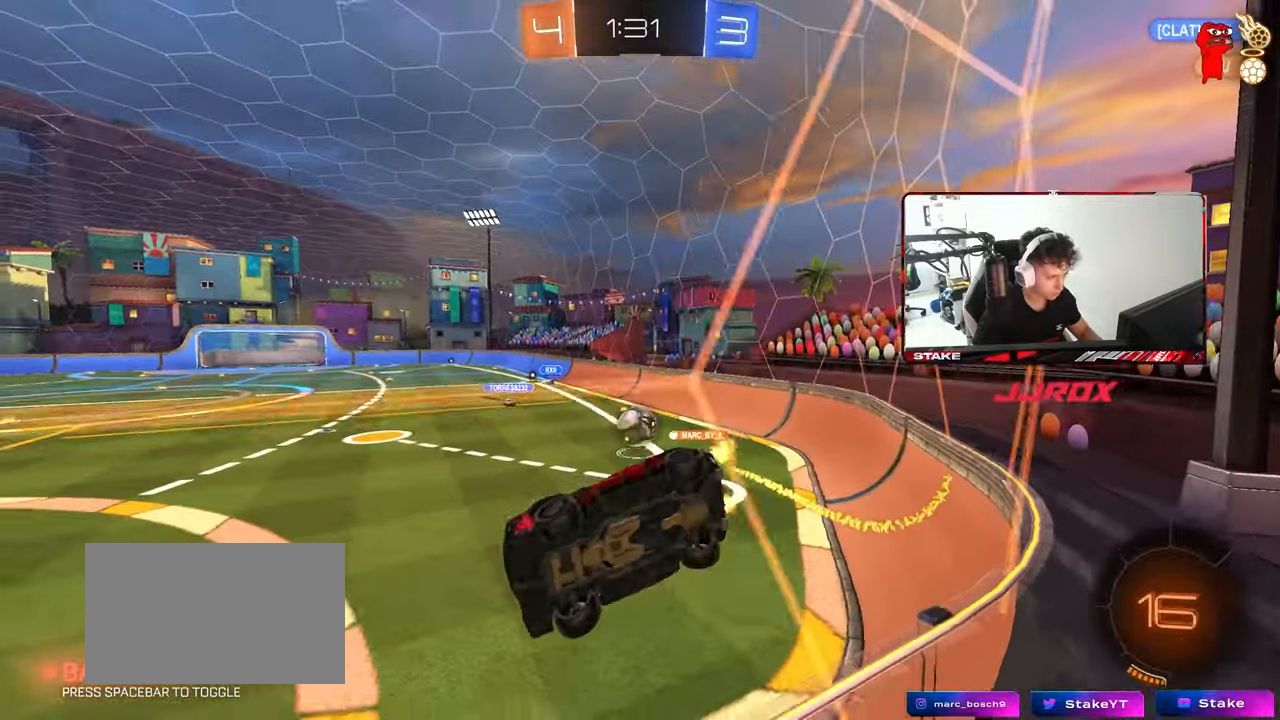
{"keys": ["w"], "mouse": [], "mouse_move": "still", "events": [[200, "d", "up"], [333, "a", "down"], [433, "a", "up"]]}
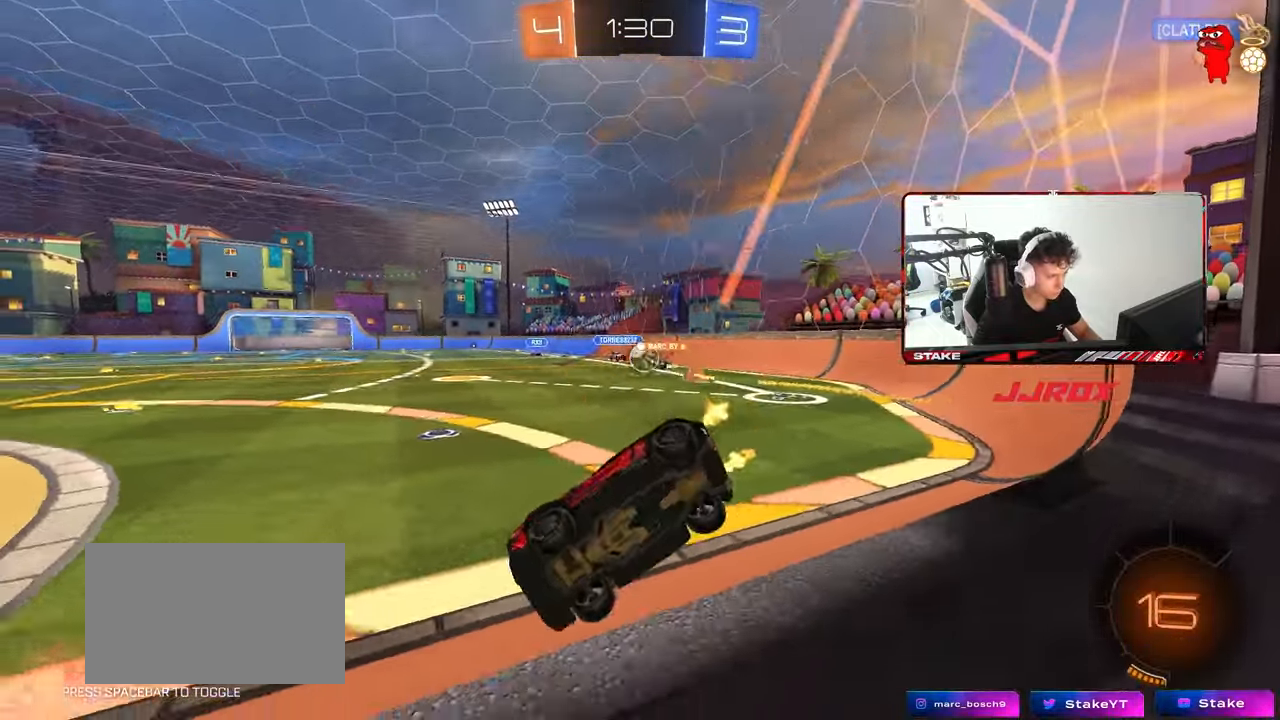
{"keys": ["d", "shift"], "mouse": [], "mouse_move": "still", "events": [[17, "d", "down"], [167, "w", "up"], [267, "shift", "down"], [350, "shift", "up"], [400, "w", "down"], [450, "shift", "down"], [500, "w", "up"]]}
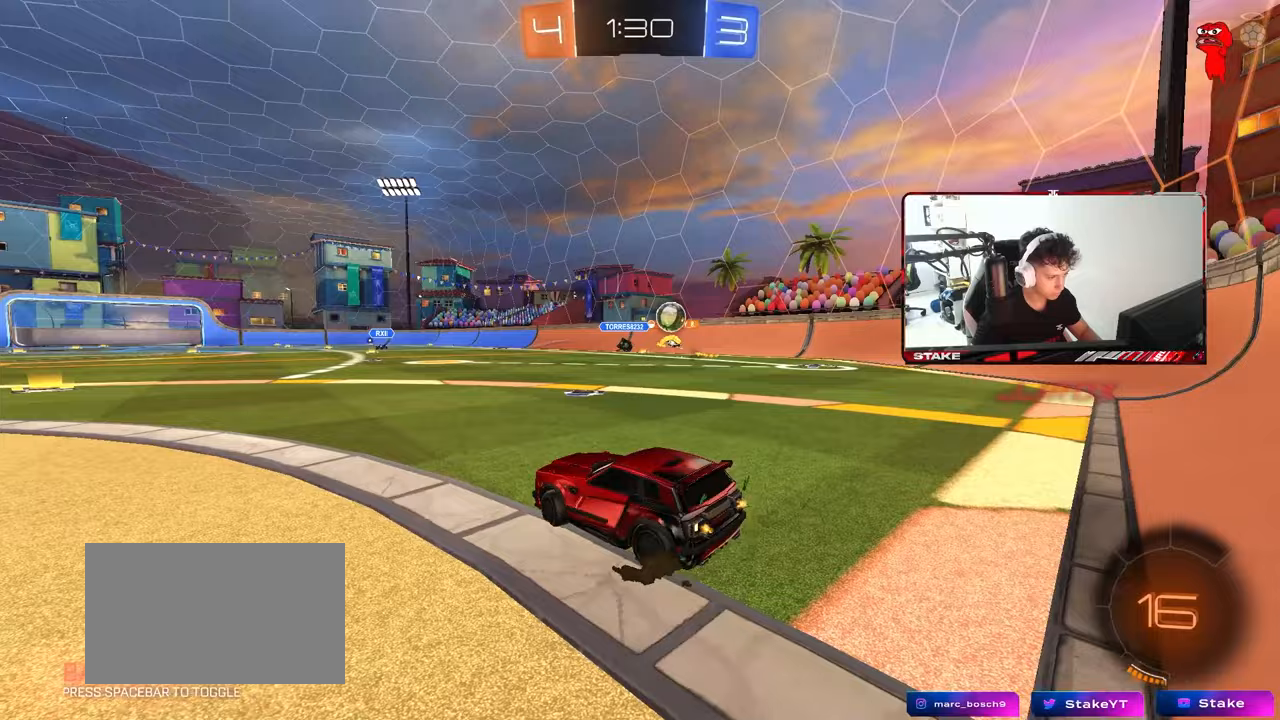
{"keys": ["d", "shift", "w"], "mouse": [], "mouse_move": "still", "events": [[50, "shift", "up"], [50, "w", "down"], [267, "d", "up"], [367, "d", "down"], [467, "shift", "down"]]}
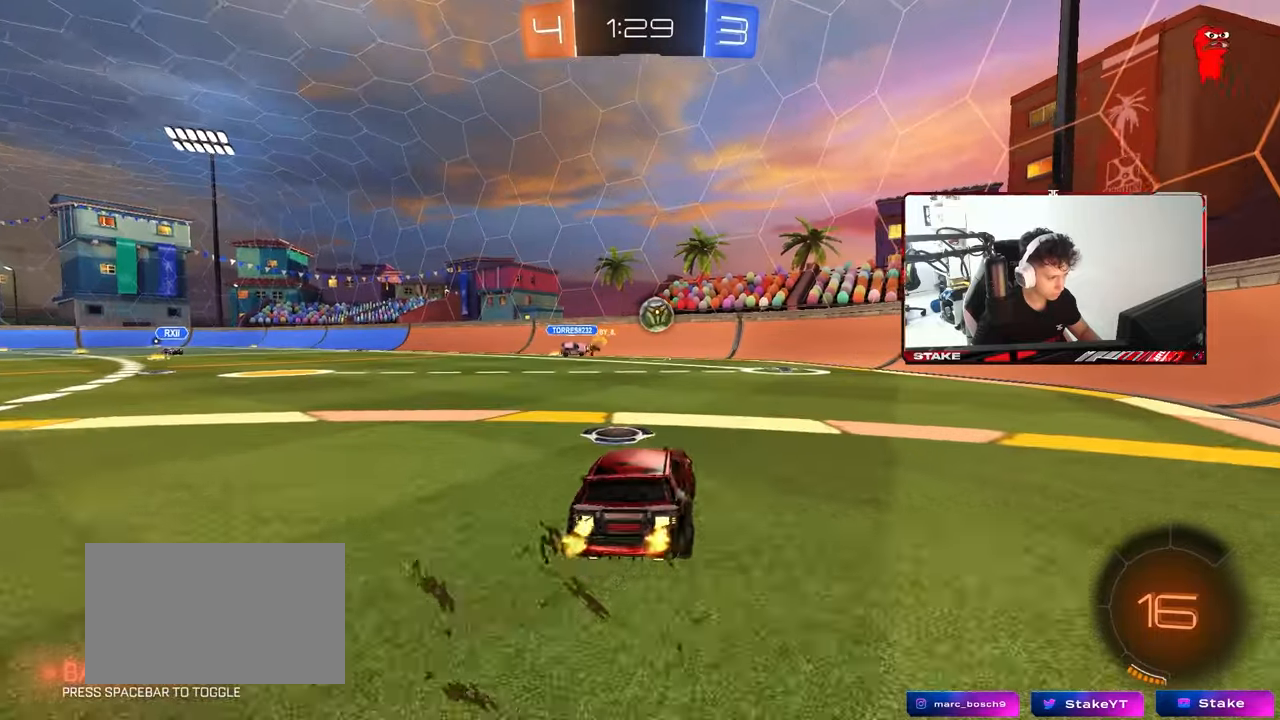
{"keys": ["d", "w"], "mouse": [], "mouse_move": "still", "events": [[50, "shift", "up"], [200, "w", "up"], [483, "w", "down"]]}
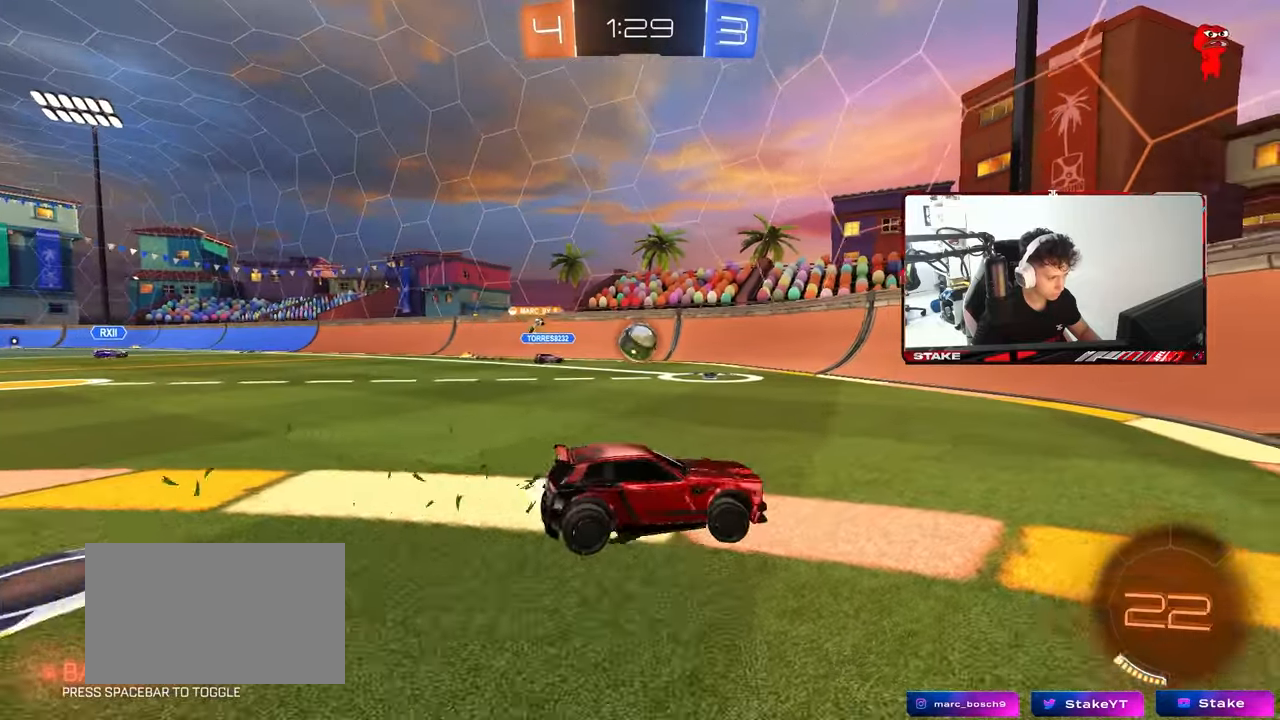
{"keys": [], "mouse": [], "mouse_move": "still", "events": [[167, "w", "up"], [217, "d", "up"]]}
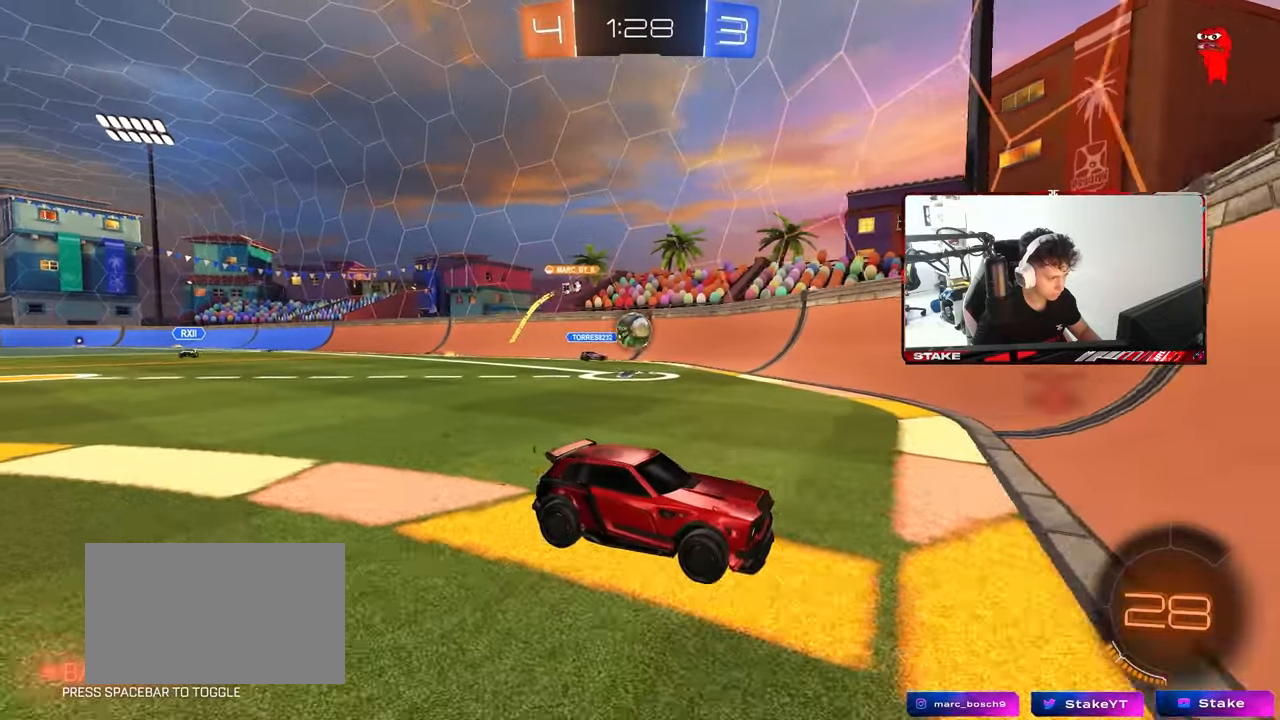
{"keys": ["d", "w"], "mouse": [], "mouse_move": "still", "events": [[417, "w", "down"], [467, "d", "down"]]}
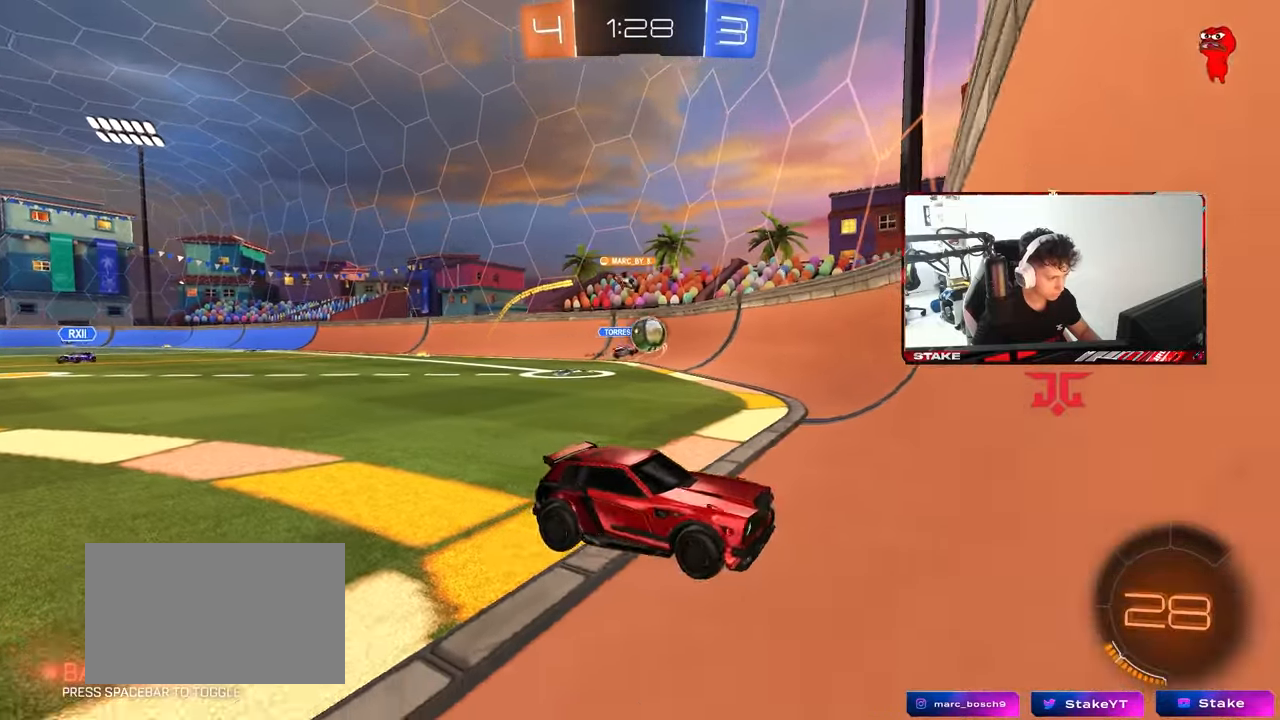
{"keys": ["d", "w"], "mouse": [], "mouse_move": "still", "events": [[250, "shift", "down"], [383, "shift", "up"]]}
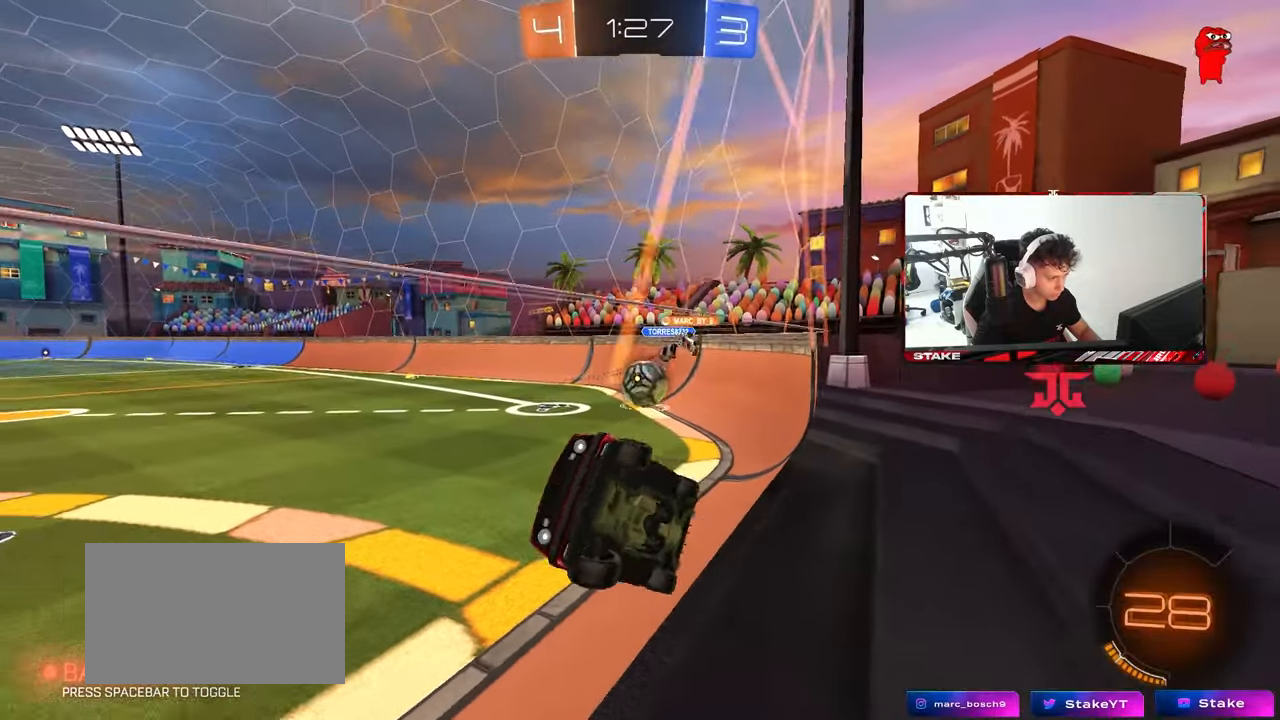
{"keys": ["d", "s"], "mouse": [], "mouse_move": "still", "events": [[33, "shift", "down"], [167, "w", "up"], [217, "d", "up"], [217, "s", "down"], [217, "shift", "up"], [267, "a", "down"], [300, "a", "up"], [450, "d", "down"]]}
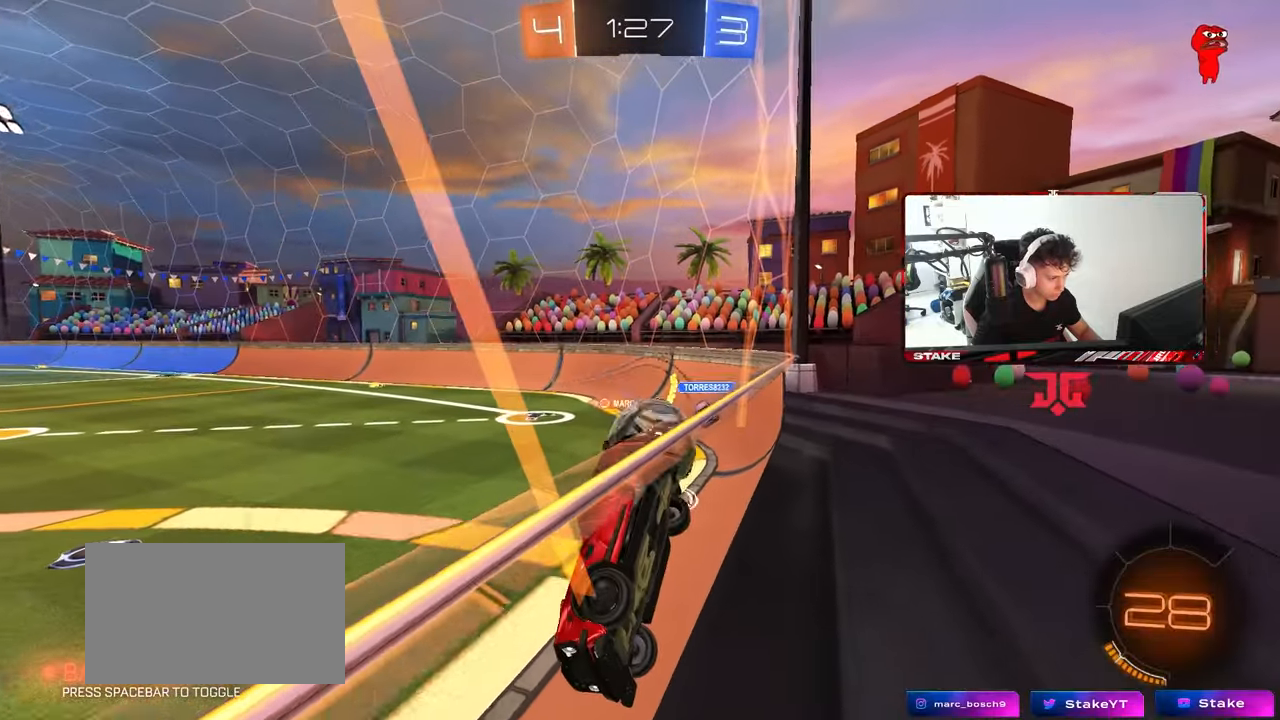
{"keys": ["d"], "mouse": [], "mouse_move": "still", "events": [[283, "mouse_right", "down"], [417, "mouse_right", "up"], [467, "s", "up"]]}
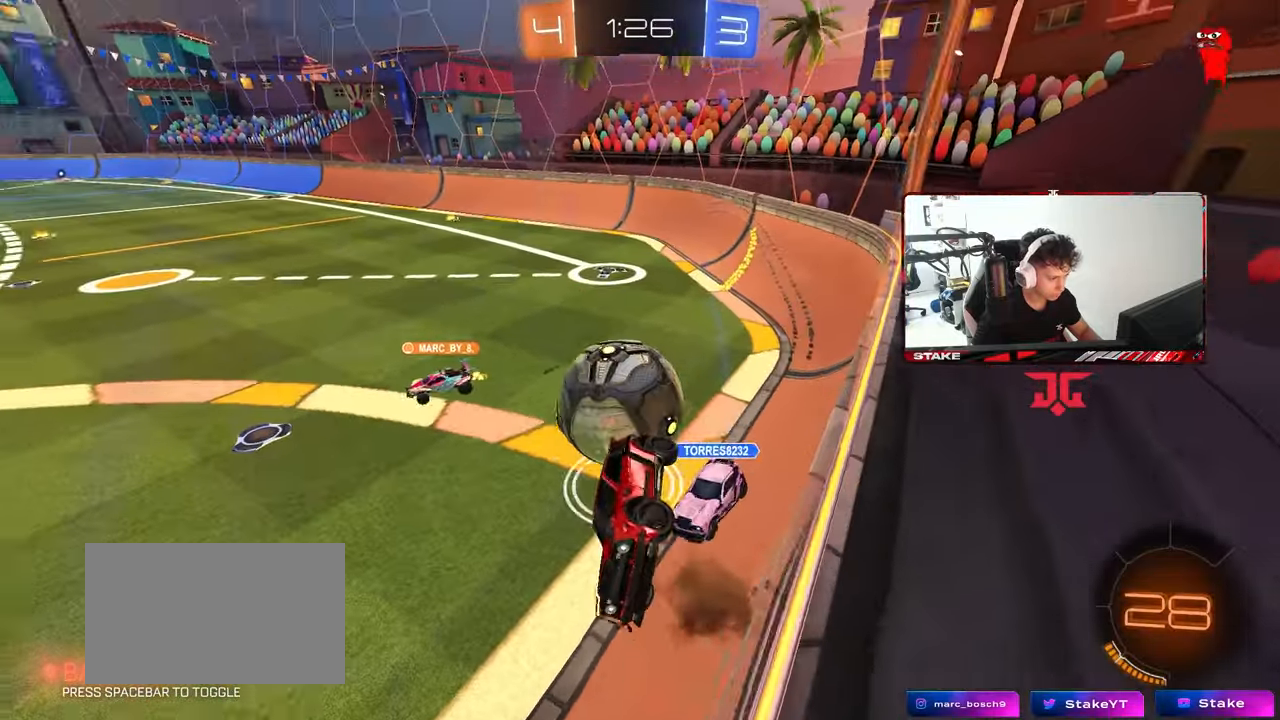
{"keys": ["d"], "mouse": [], "mouse_move": "still", "events": [[100, "s", "down"], [433, "s", "up"]]}
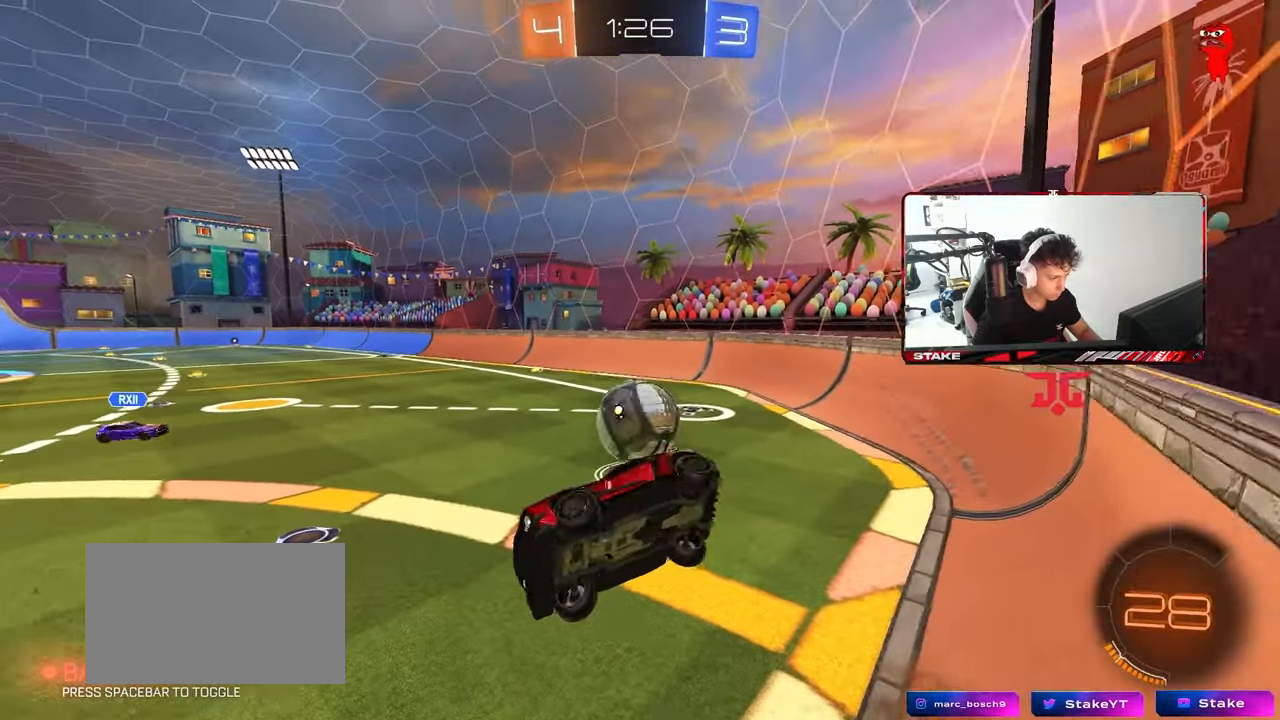
{"keys": ["d"], "mouse": [], "mouse_move": "left", "events": [[117, "a", "down"], [117, "shift", "down"], [167, "d", "up"], [267, "d", "down"], [317, "a", "up"], [317, "shift", "up"], [350, "s", "down"], [450, "s", "up"]]}
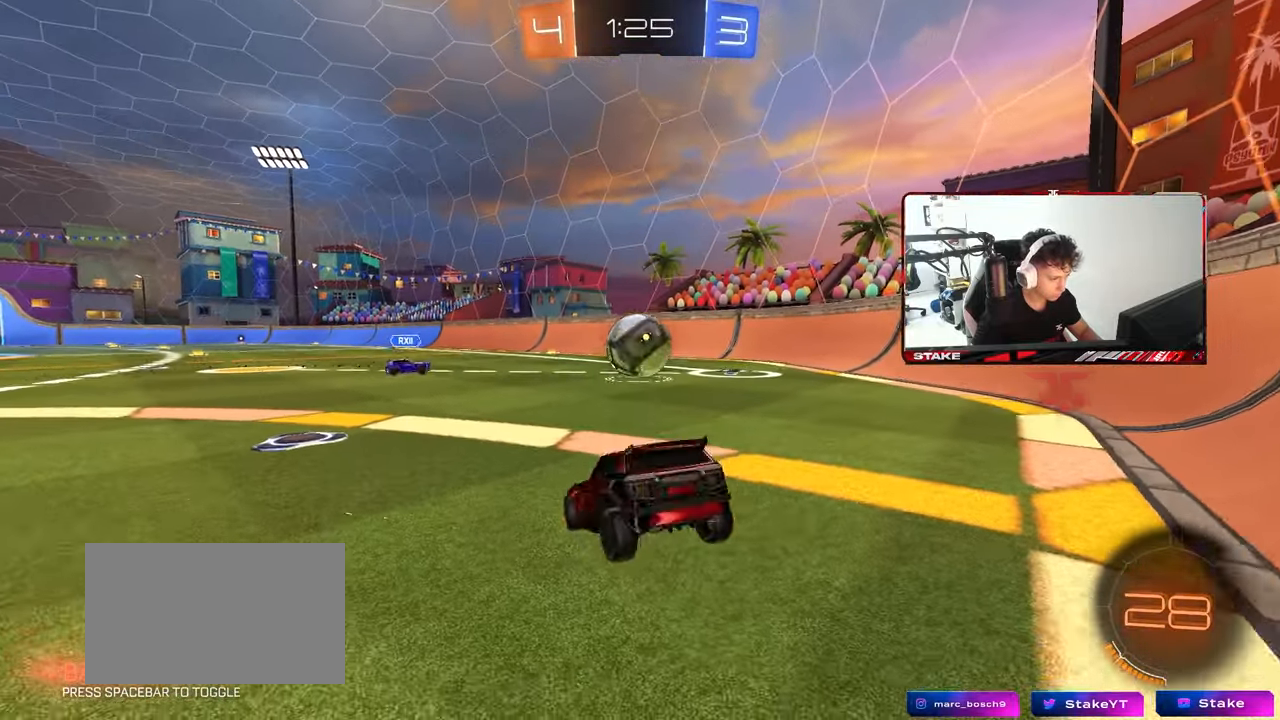
{"keys": ["a", "w"], "mouse": [], "mouse_move": "still", "events": [[50, "w", "down"], [233, "shift", "down"], [317, "shift", "up"], [417, "d", "up"], [467, "a", "down"]]}
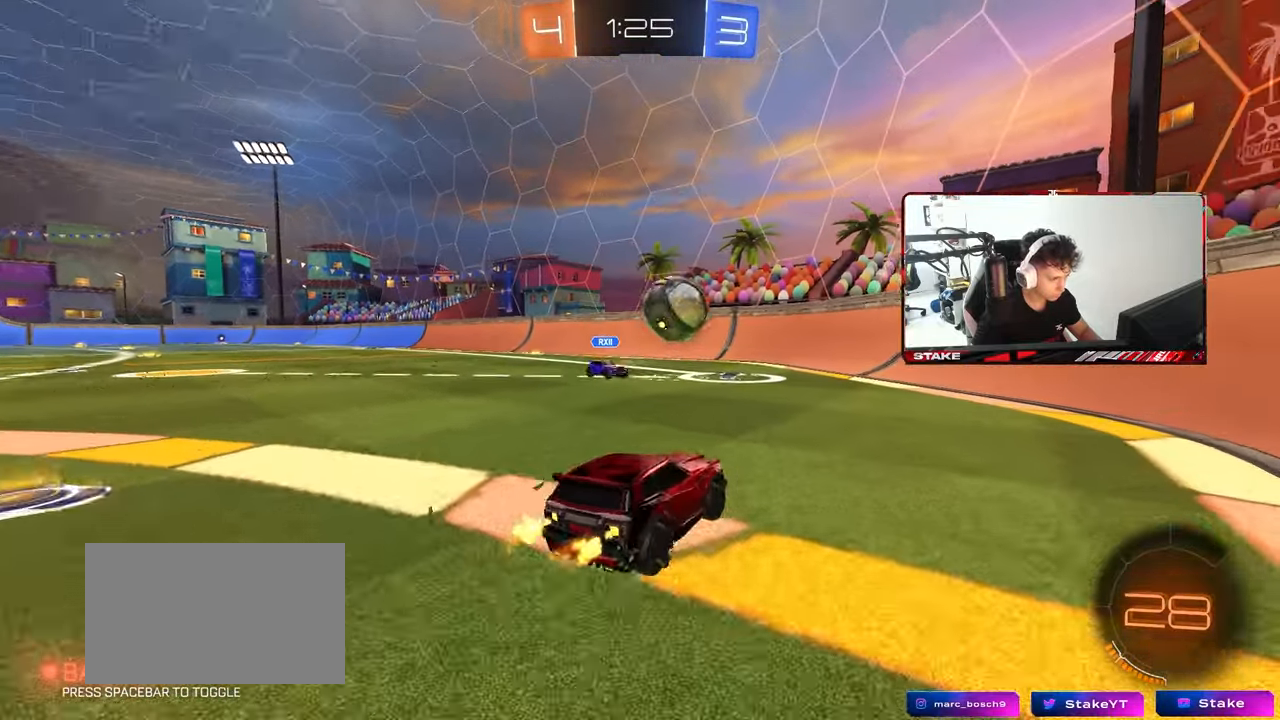
{"keys": [], "mouse": ["right"], "mouse_move": "left", "events": [[50, "w", "up"], [100, "a", "up"], [100, "d", "down"], [200, "s", "down"], [283, "mouse_right", "down"], [333, "shift", "down"], [433, "shift", "up"], [483, "d", "up"], [483, "s", "up"]]}
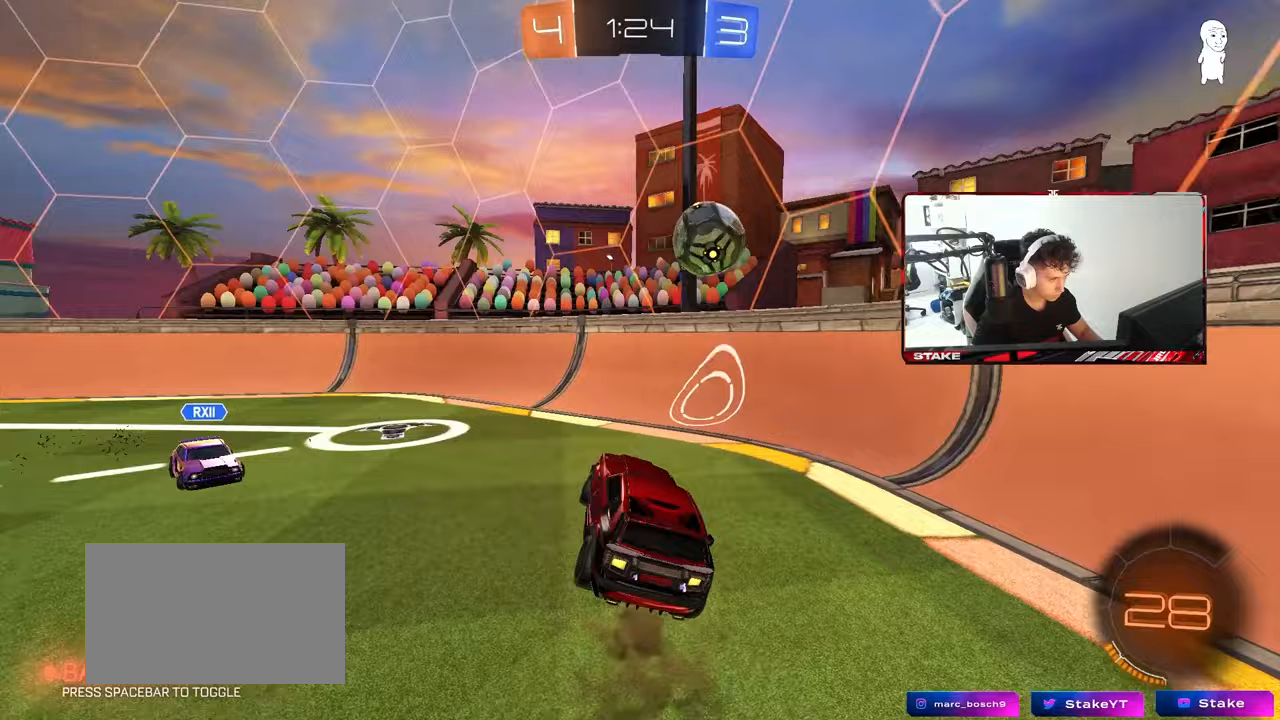
{"keys": ["a", "shift", "w"], "mouse": ["left"], "mouse_move": "down-left", "events": [[67, "mouse_left", "down"], [117, "shift", "down"], [167, "d", "down"], [217, "mouse_right", "up"], [217, "shift", "up"], [267, "mouse_left", "up"], [350, "a", "down"], [350, "d", "up"], [350, "w", "down"], [400, "mouse_left", "down"], [400, "shift", "down"]]}
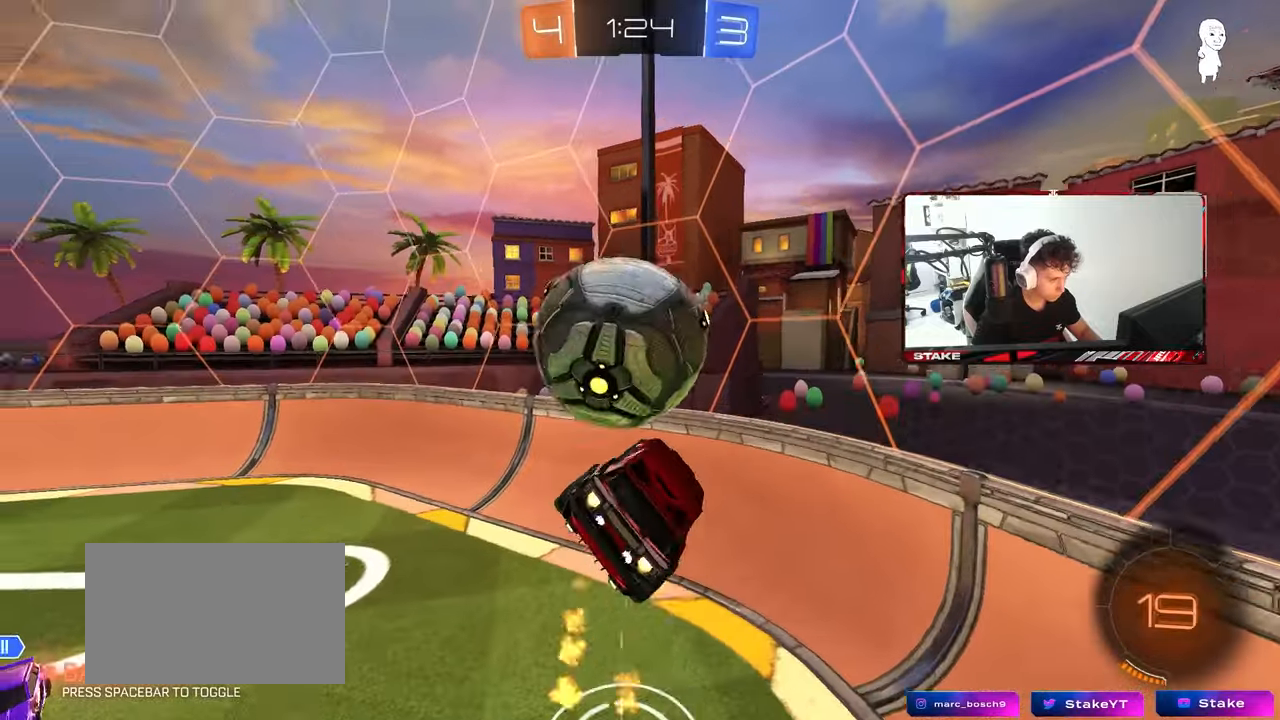
{"keys": ["a", "s"], "mouse": [], "mouse_move": "still", "events": [[33, "shift", "up"], [133, "shift", "down"], [183, "mouse_left", "up"], [183, "w", "up"], [317, "s", "down"], [417, "shift", "up"]]}
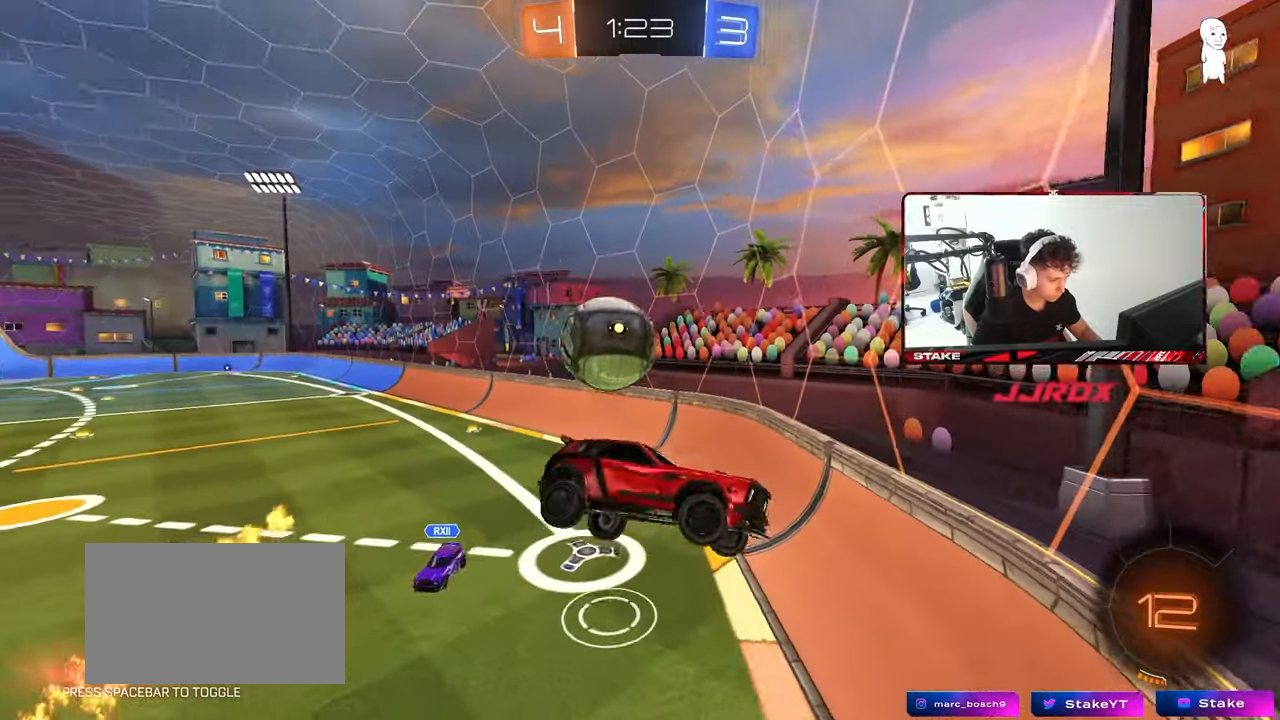
{"keys": [], "mouse": [], "mouse_move": "still", "events": [[50, "s", "up"], [50, "shift", "down"], [100, "shift", "up"], [250, "s", "down"], [383, "a", "up"], [383, "s", "up"]]}
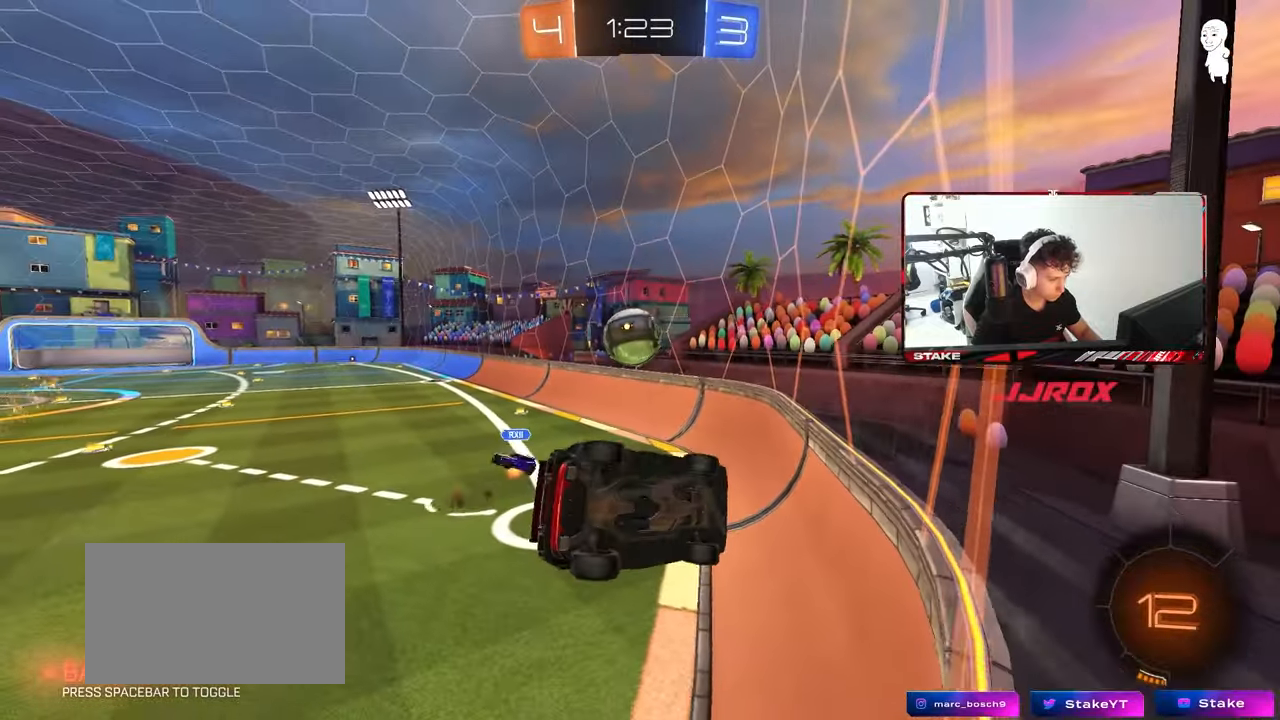
{"keys": ["w"], "mouse": [], "mouse_move": "still", "events": [[217, "w", "down"], [300, "d", "down"], [400, "d", "up"]]}
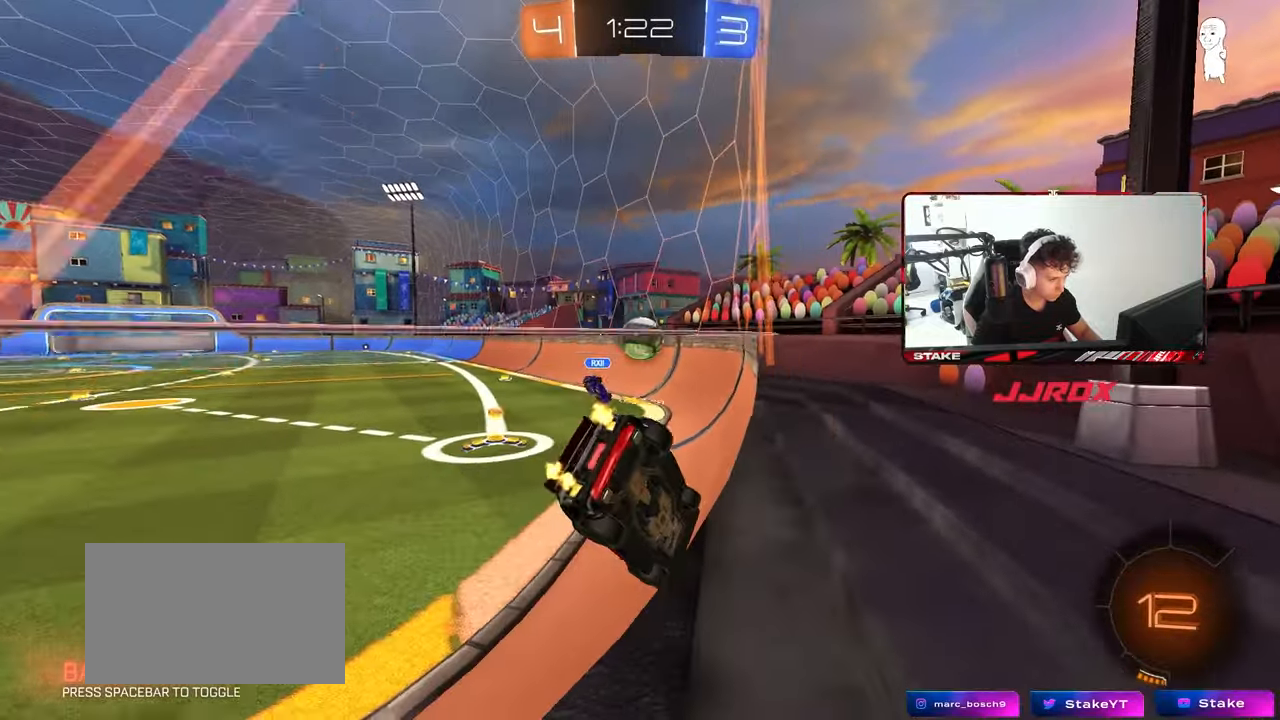
{"keys": ["w"], "mouse": ["left"], "mouse_move": "still", "events": [[50, "a", "down"], [183, "a", "up"], [367, "d", "down"], [467, "d", "up"], [467, "mouse_left", "down"]]}
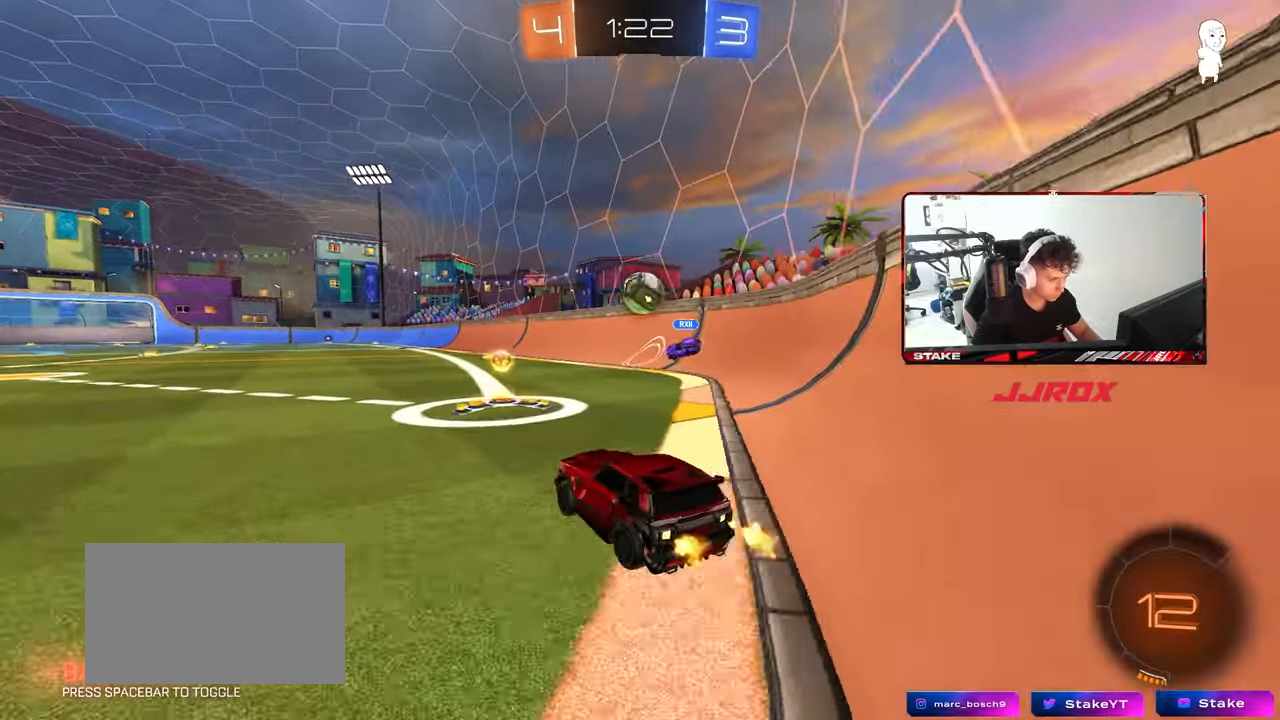
{"keys": ["a"], "mouse": ["left"], "mouse_move": "still", "events": [[50, "d", "down"], [200, "d", "up"], [483, "a", "down"], [483, "w", "up"]]}
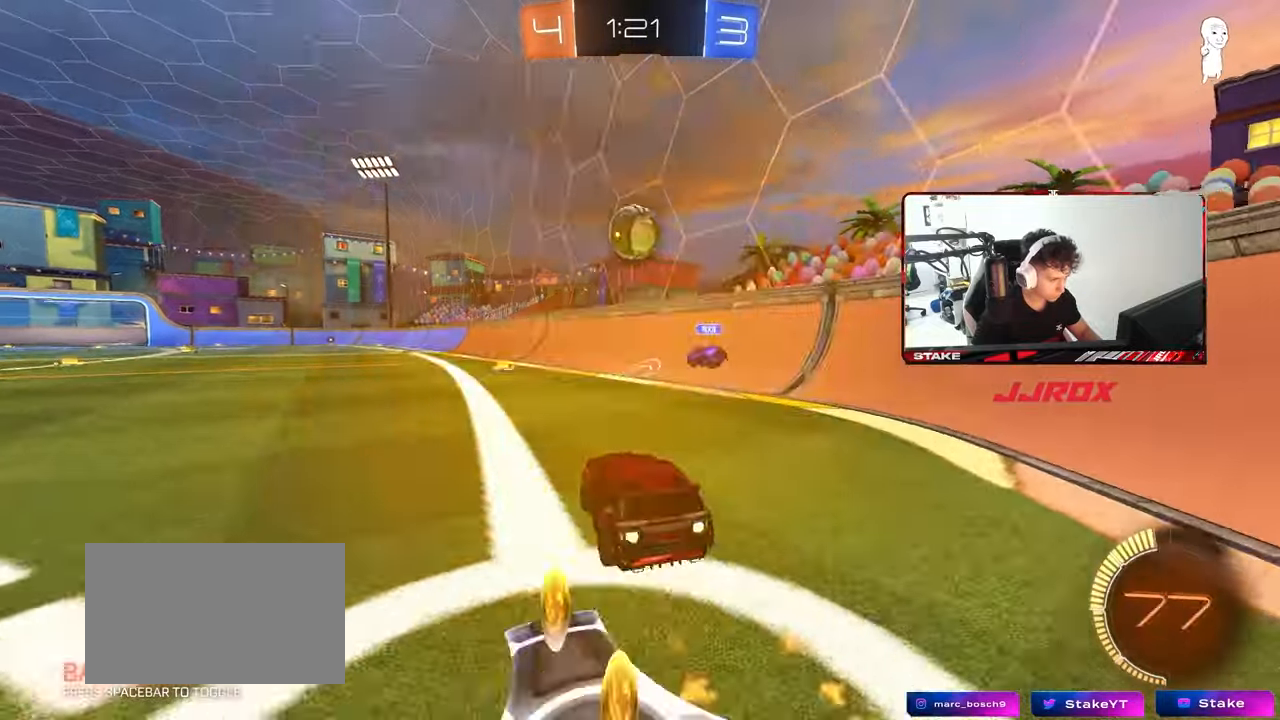
{"keys": ["a", "shift", "w"], "mouse": ["left"], "mouse_move": "still", "events": [[17, "a", "up"], [17, "mouse_right", "down"], [117, "d", "down"], [117, "s", "down"], [217, "d", "up"], [217, "mouse_right", "up"], [217, "s", "up"], [267, "mouse_right", "down"], [350, "d", "down"], [400, "a", "down"], [400, "d", "up"], [400, "mouse_right", "up"], [400, "shift", "down"], [400, "w", "down"]]}
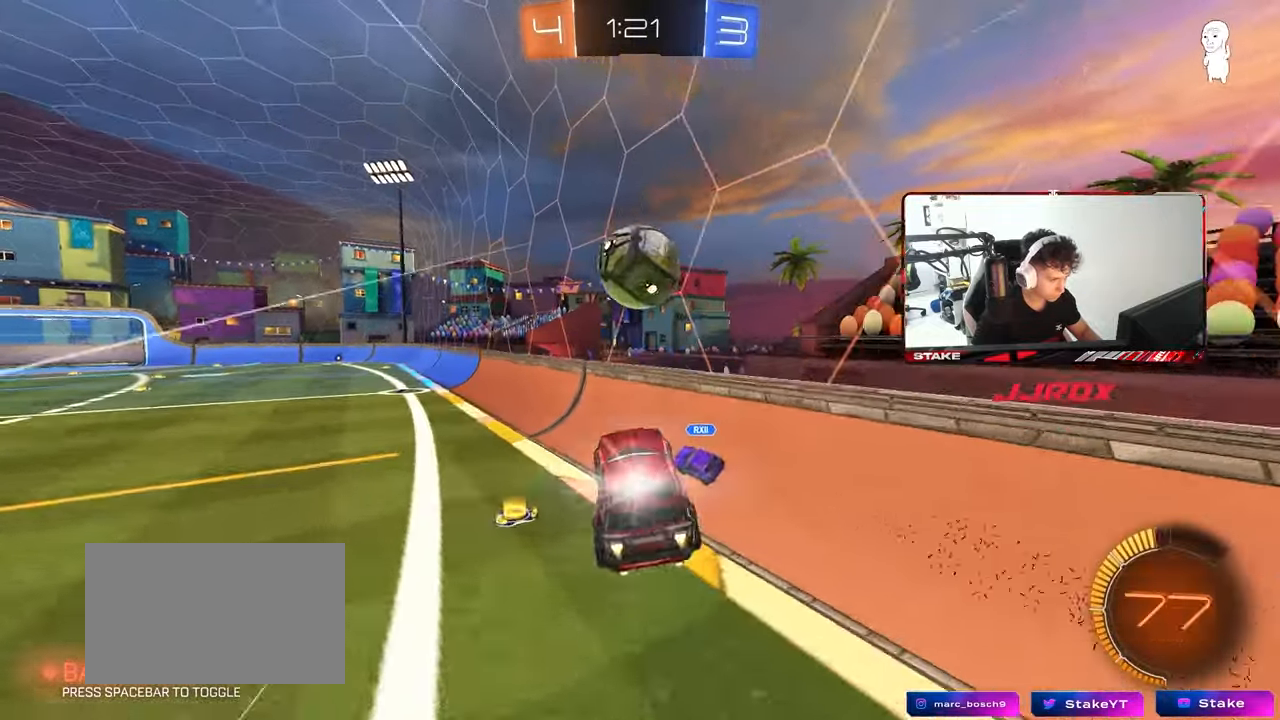
{"keys": ["a"], "mouse": [], "mouse_move": "left", "events": [[33, "shift", "up"], [33, "w", "up"], [83, "mouse_left", "up"], [317, "mouse_left", "down"], [367, "shift", "down"], [500, "mouse_left", "up"], [500, "shift", "up"]]}
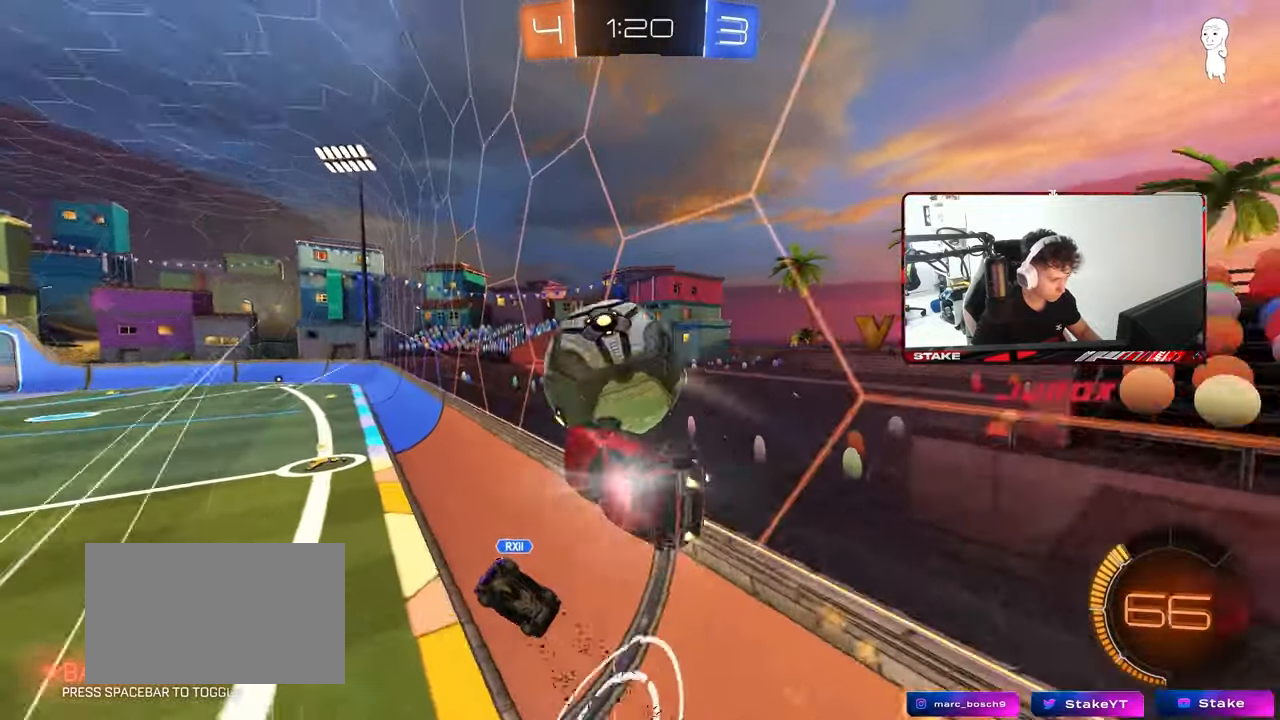
{"keys": ["w"], "mouse": [], "mouse_move": "still", "events": [[50, "w", "down"], [100, "a", "up"], [100, "d", "down"], [200, "d", "up"], [200, "mouse_left", "down"], [250, "a", "down"], [333, "mouse_left", "up"], [433, "a", "up"]]}
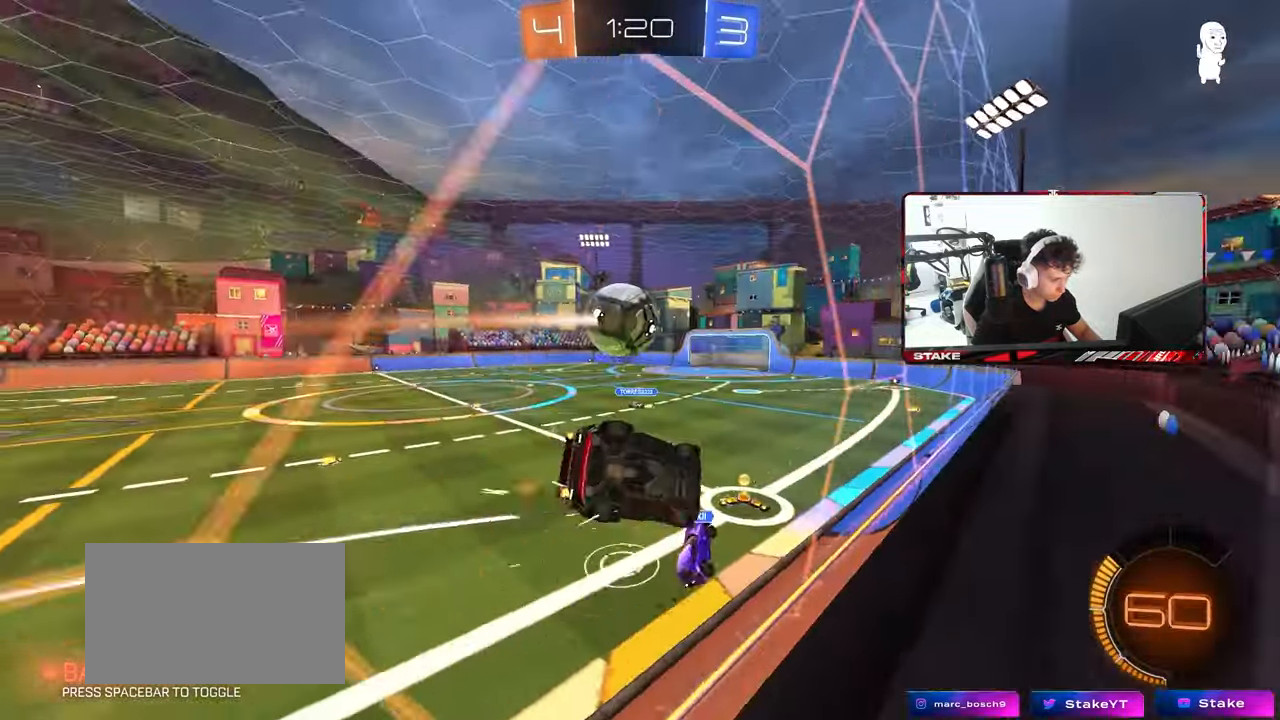
{"keys": ["w"], "mouse": [], "mouse_move": "still", "events": [[117, "mouse_left", "down"], [217, "d", "down"], [267, "mouse_left", "up"], [317, "d", "up"]]}
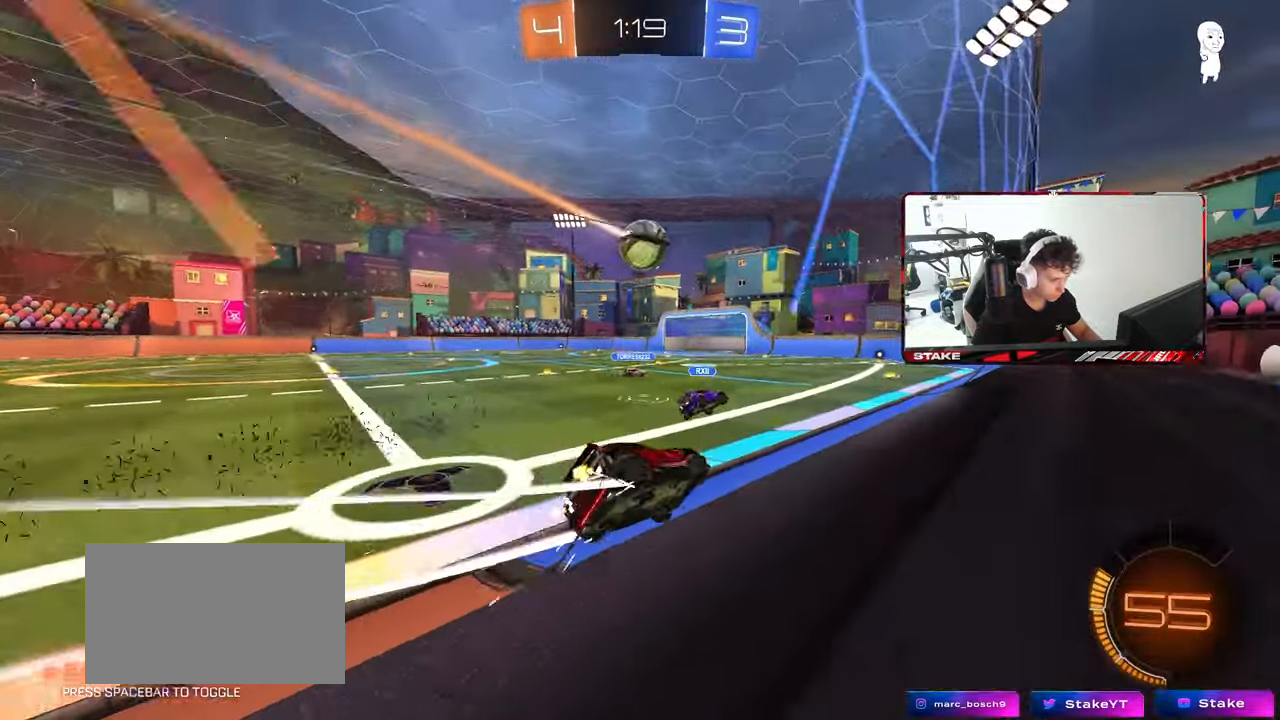
{"keys": ["w"], "mouse": [], "mouse_move": "still", "events": []}
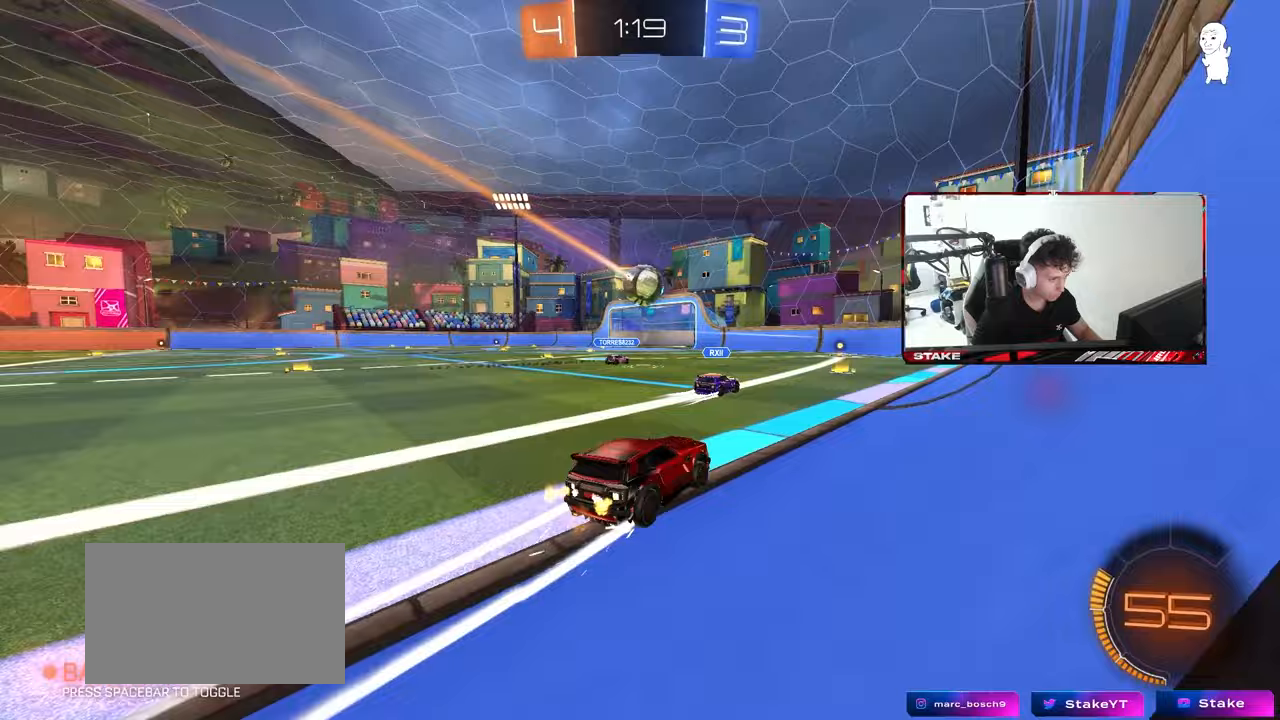
{"keys": ["w"], "mouse": [], "mouse_move": "still", "events": [[383, "d", "down"], [483, "d", "up"]]}
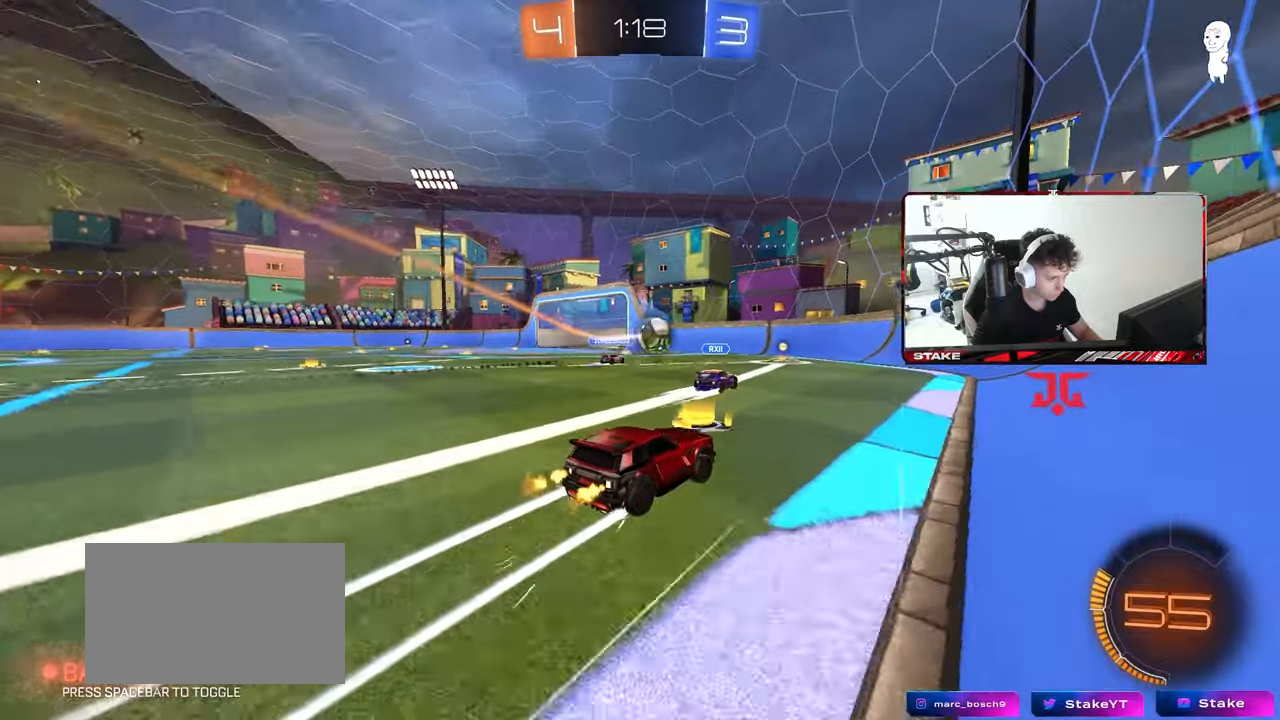
{"keys": ["w"], "mouse": [], "mouse_move": "still", "events": [[217, "d", "down"], [267, "d", "up"]]}
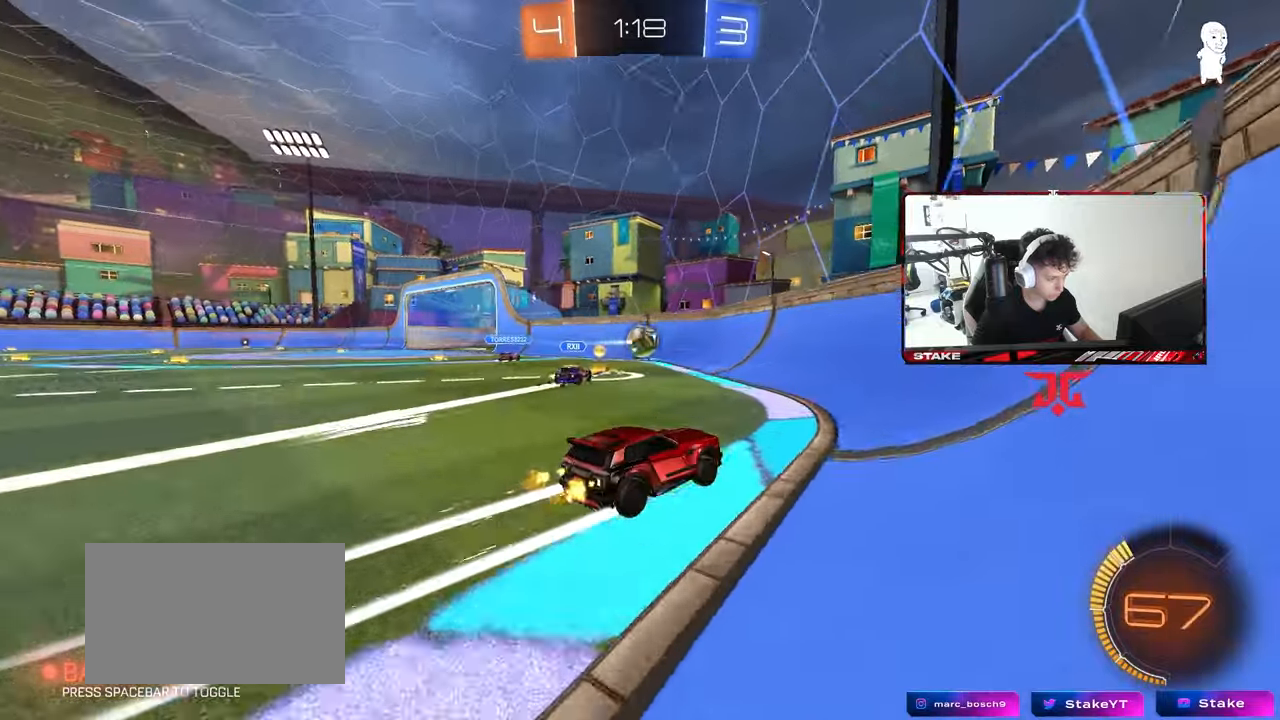
{"keys": ["a", "w"], "mouse": ["left"], "mouse_move": "still", "events": [[317, "mouse_left", "down"], [450, "a", "down"]]}
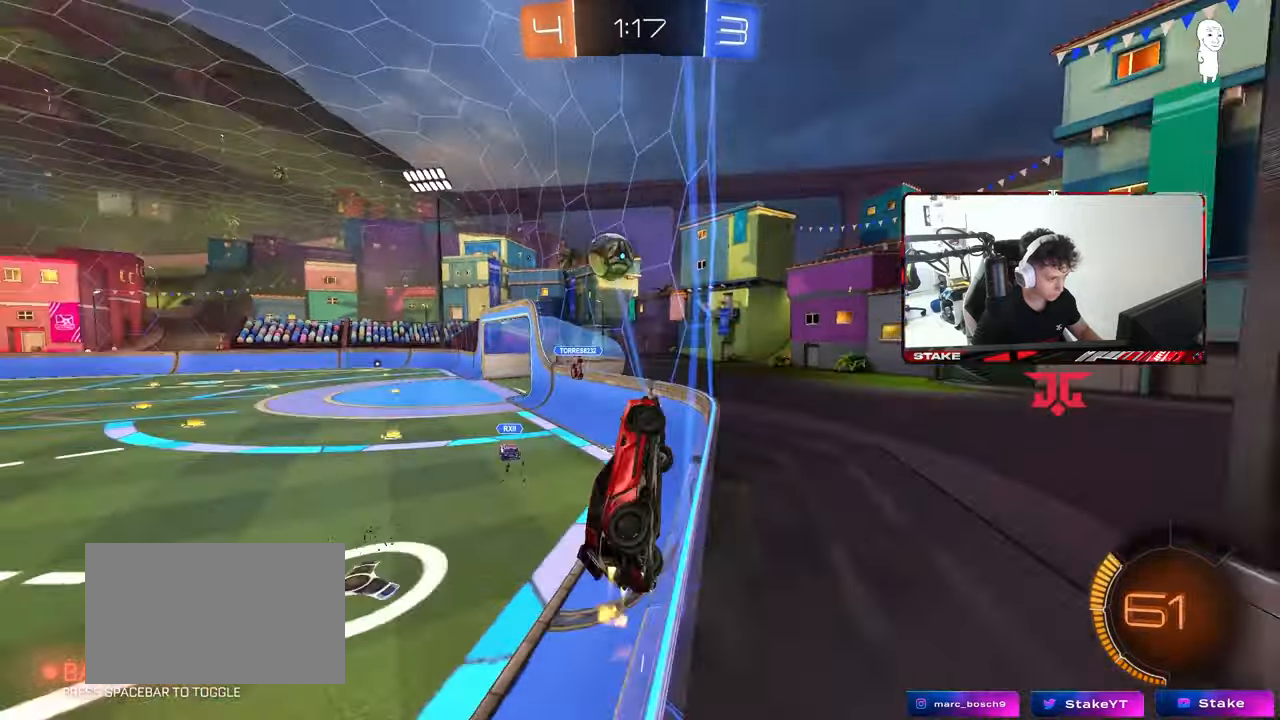
{"keys": ["w"], "mouse": [], "mouse_move": "still", "events": [[50, "a", "up"], [100, "d", "down"], [150, "mouse_left", "up"], [200, "shift", "down"], [250, "shift", "up"], [283, "mouse_left", "down"], [383, "d", "up"], [483, "mouse_left", "up"]]}
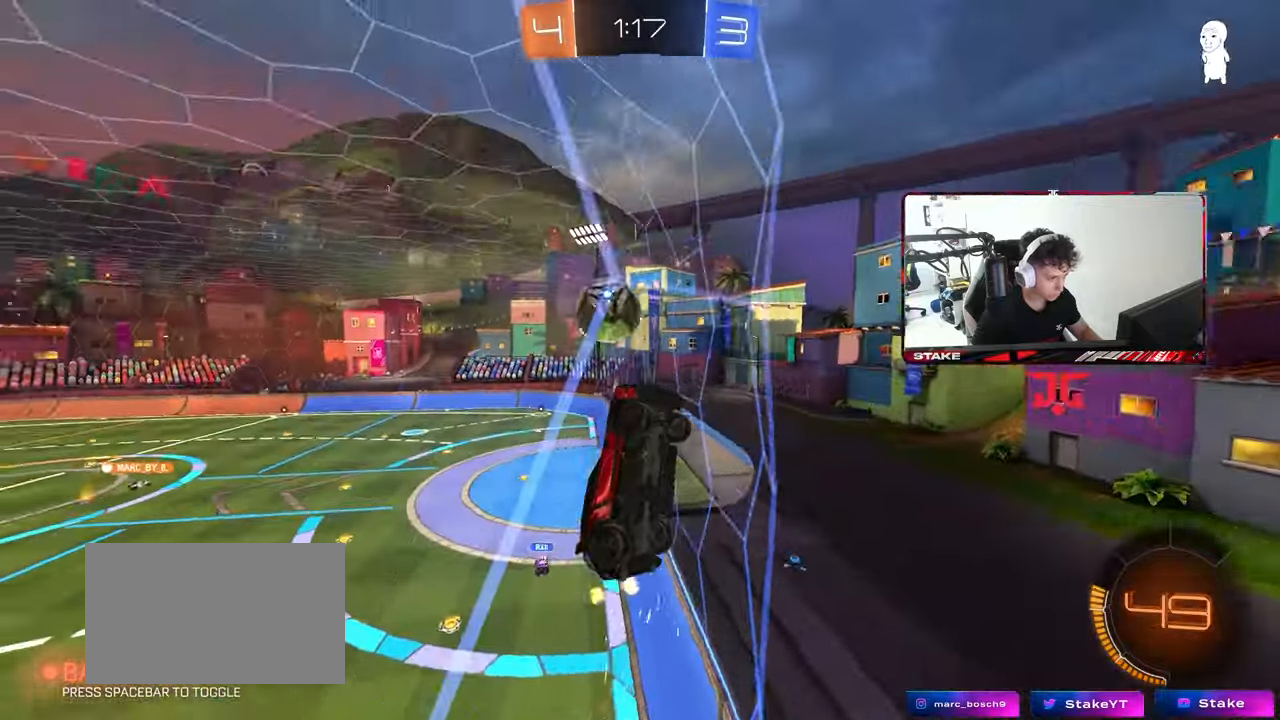
{"keys": ["a", "w"], "mouse": [], "mouse_move": "still", "events": [[67, "d", "down"], [167, "d", "up"], [267, "mouse_left", "down"], [350, "a", "down"], [350, "mouse_left", "up"], [350, "shift", "down"], [450, "a", "up"], [450, "shift", "up"], [500, "a", "down"]]}